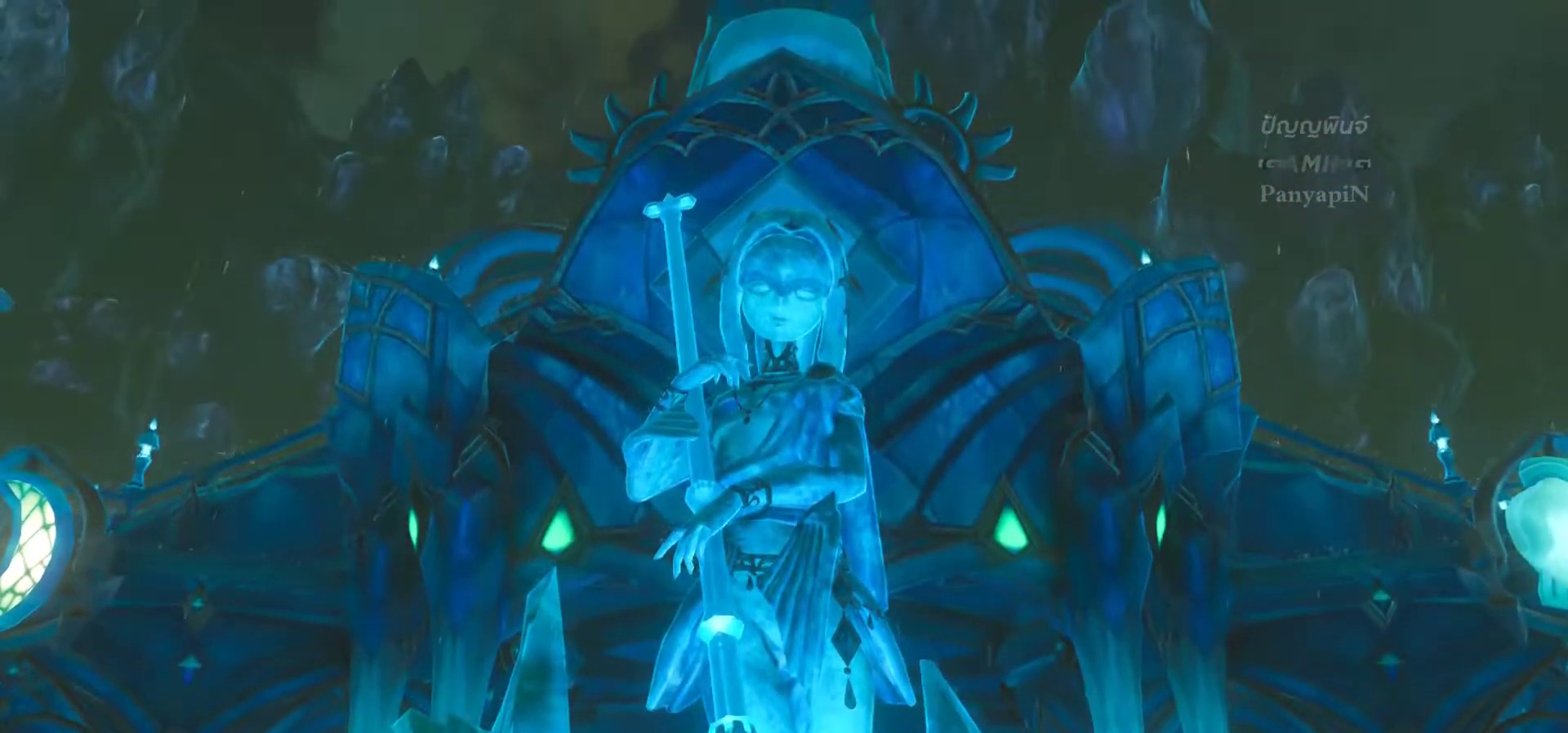
Gameplay with a controller (PlayStation layout); each line is a JSON object with the inputs held at the frame after it. "events" lists button and stick changes between this image and that frame as [ms after this image, input, new state], when the widget could be followed in between. Not read: HOME L3 R3 SELECT.
{"buttons": [], "left_stick": "center", "right_stick": "center", "events": []}
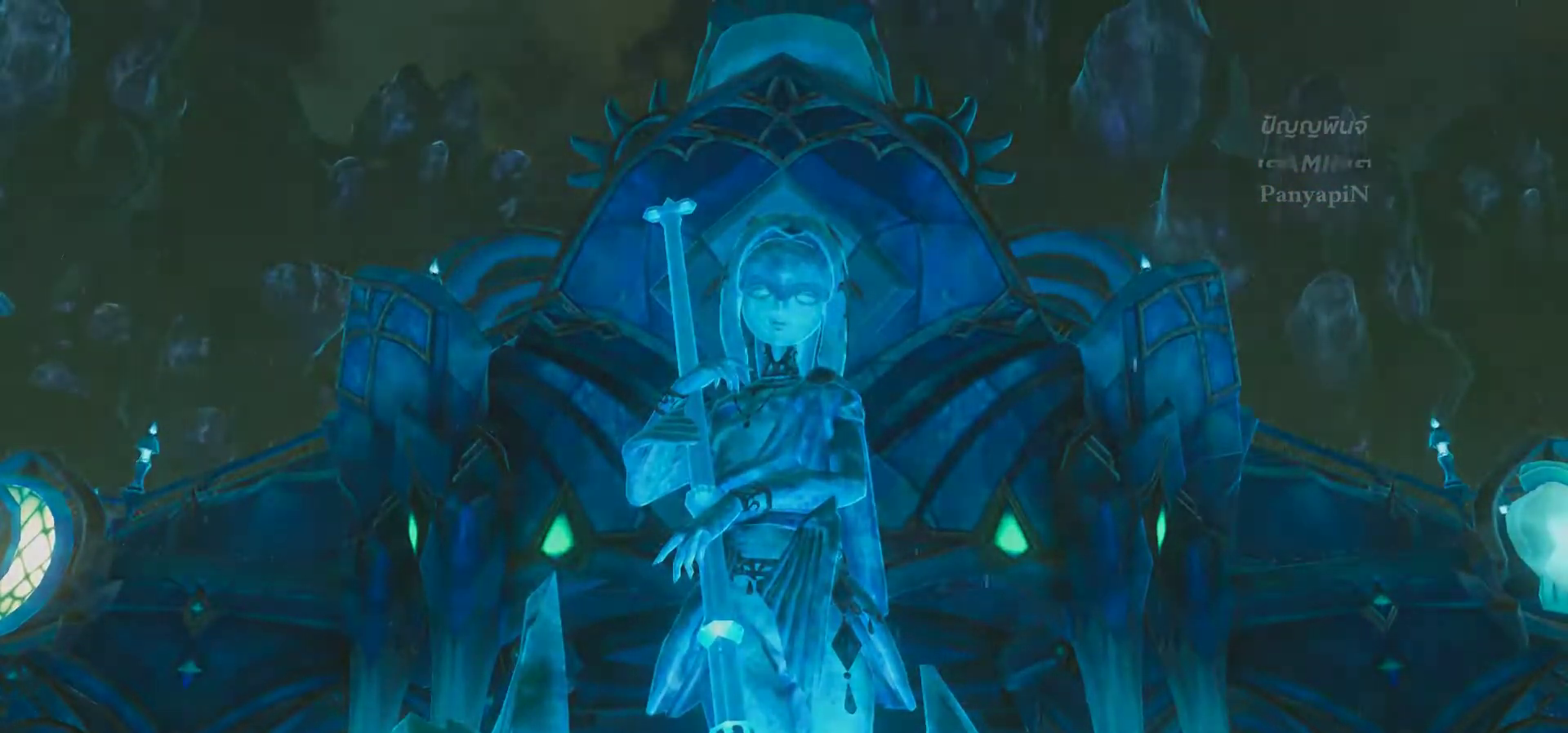
{"buttons": [], "left_stick": "center", "right_stick": "center", "events": []}
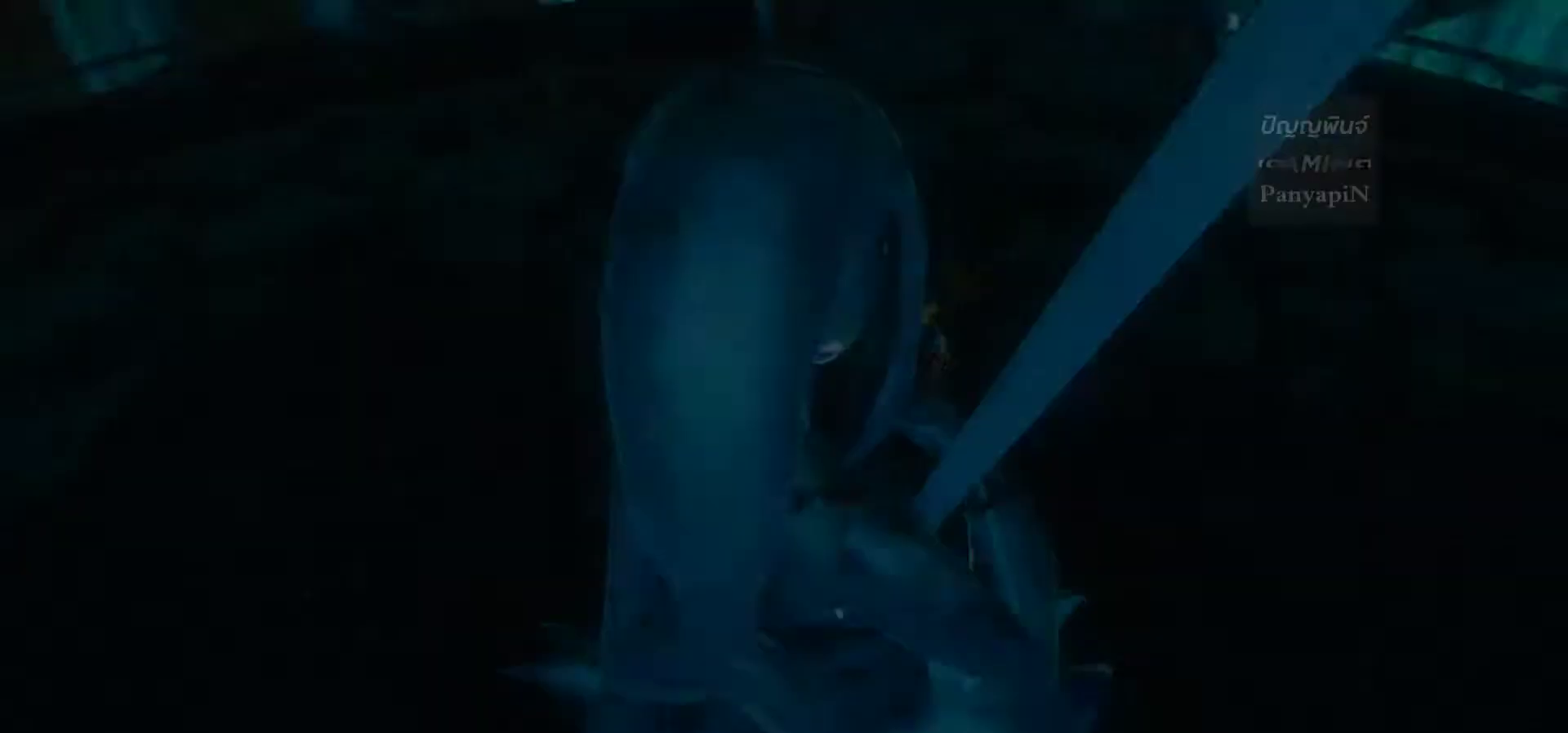
{"buttons": [], "left_stick": "center", "right_stick": "center", "events": [[450, "DPAD_UP", "down"], [500, "DPAD_UP", "up"]]}
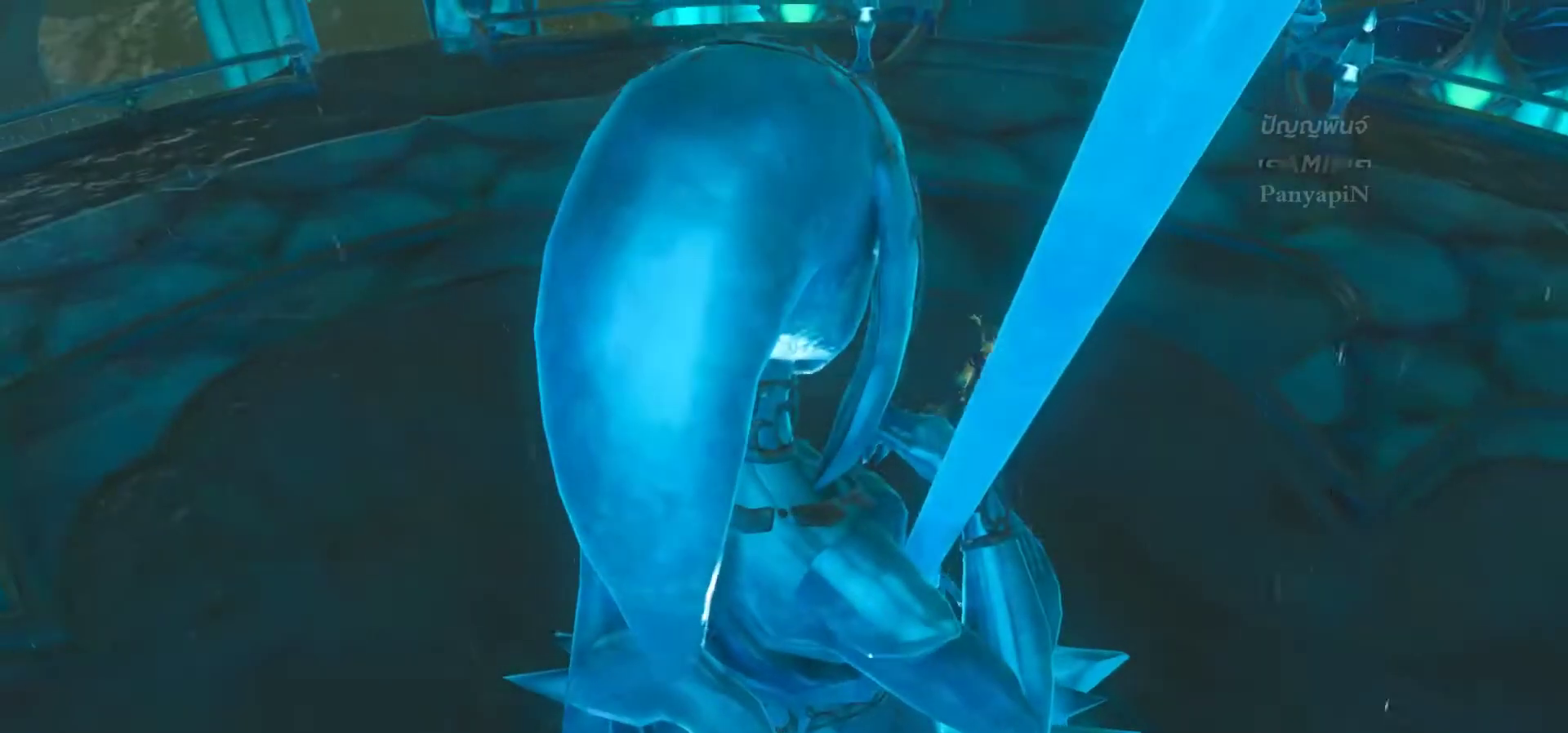
{"buttons": [], "left_stick": "center", "right_stick": "center", "events": []}
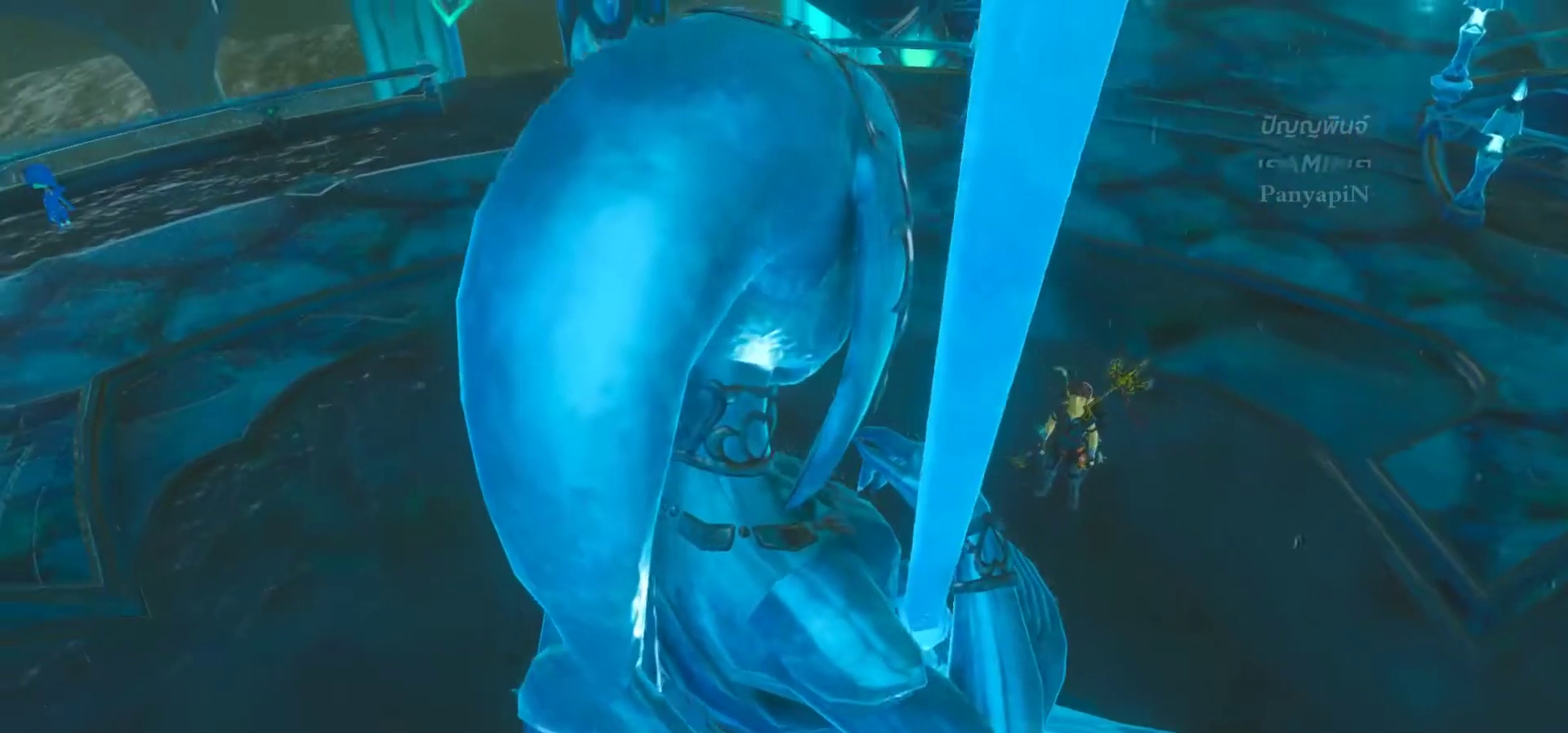
{"buttons": [], "left_stick": "center", "right_stick": "center", "events": []}
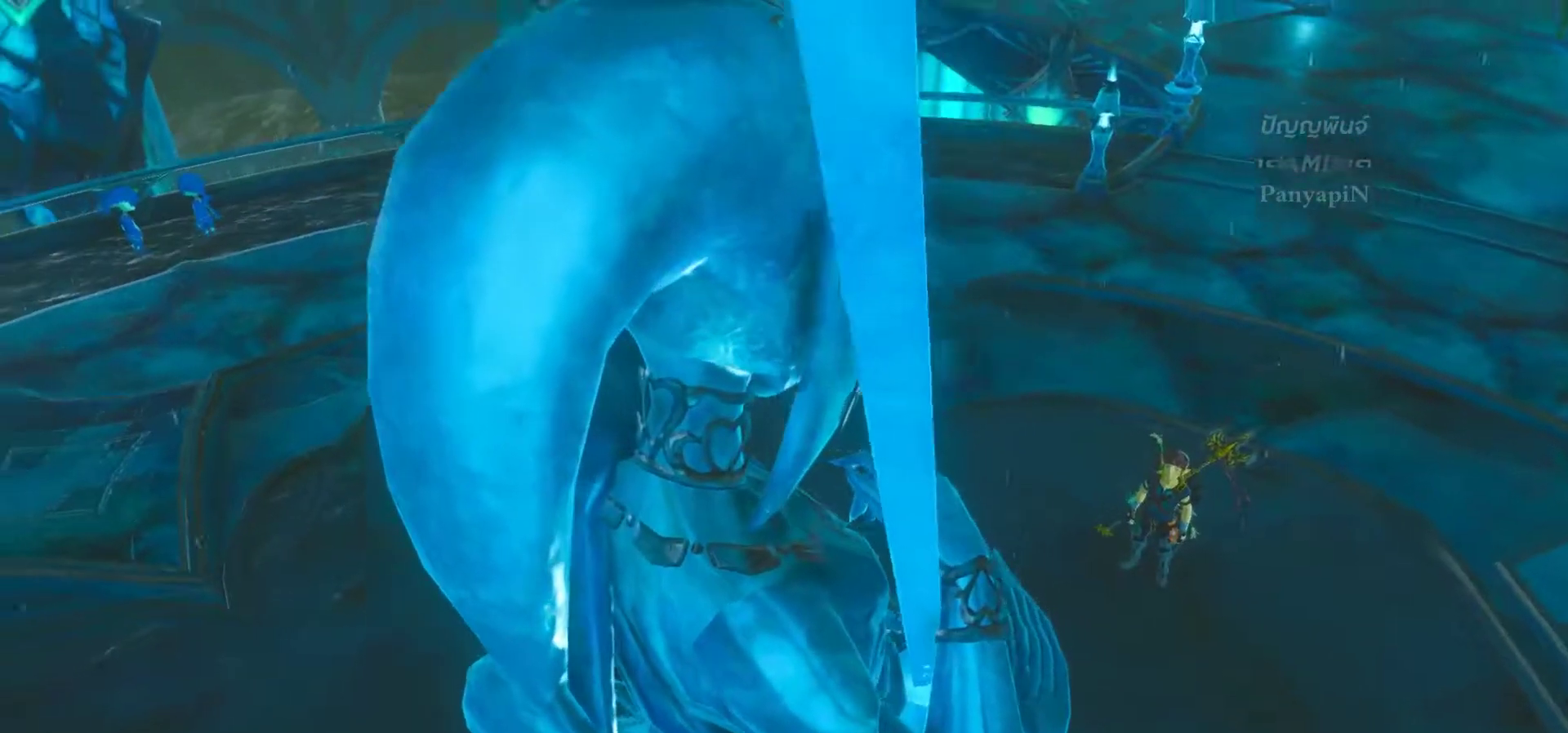
{"buttons": ["DPAD_LEFT"], "left_stick": "center", "right_stick": "center", "events": [[200, "L2", "down"], [300, "L2", "up"], [383, "DPAD_UP", "down"], [417, "DPAD_LEFT", "down"], [500, "DPAD_UP", "up"]]}
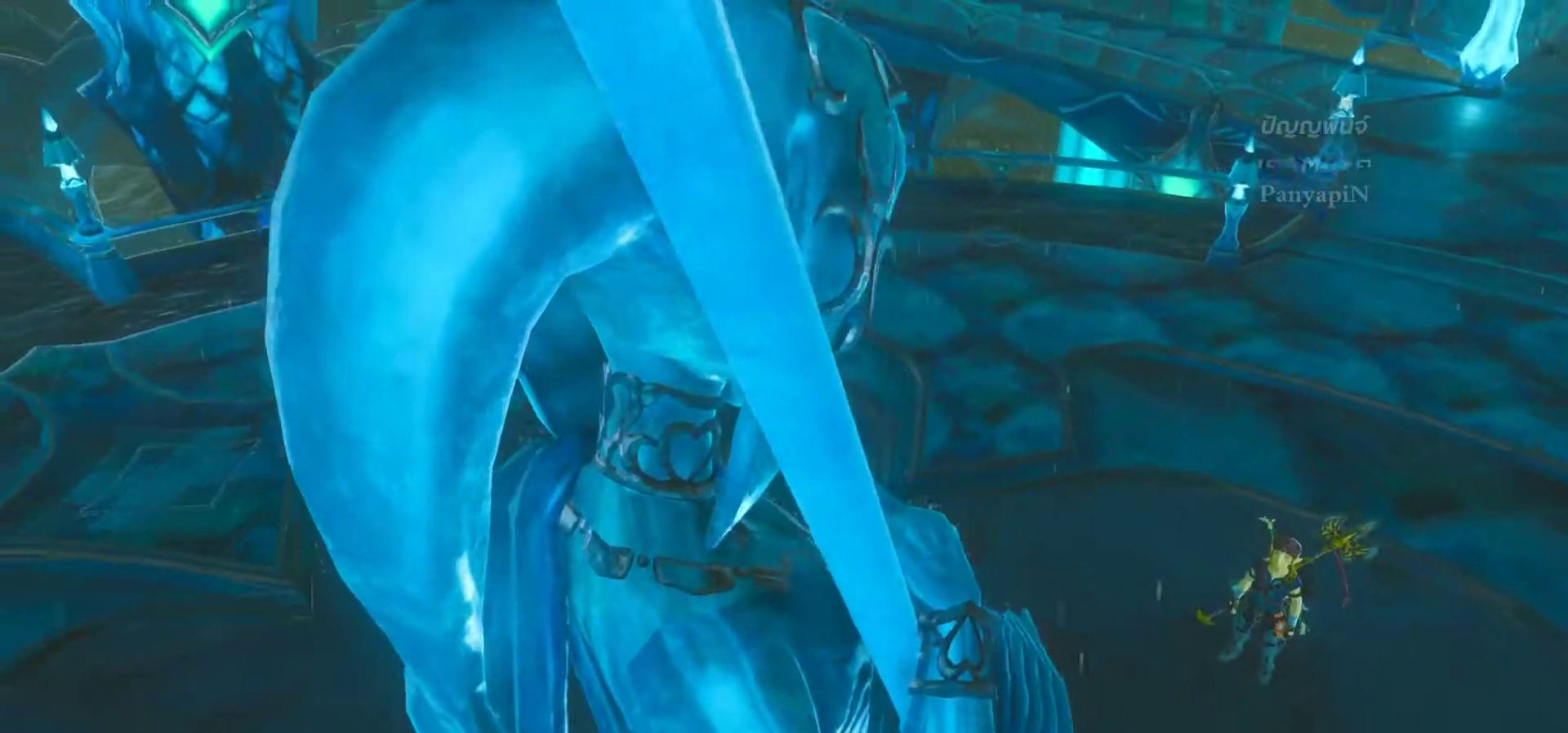
{"buttons": ["CROSS"], "left_stick": "center", "right_stick": "center"}
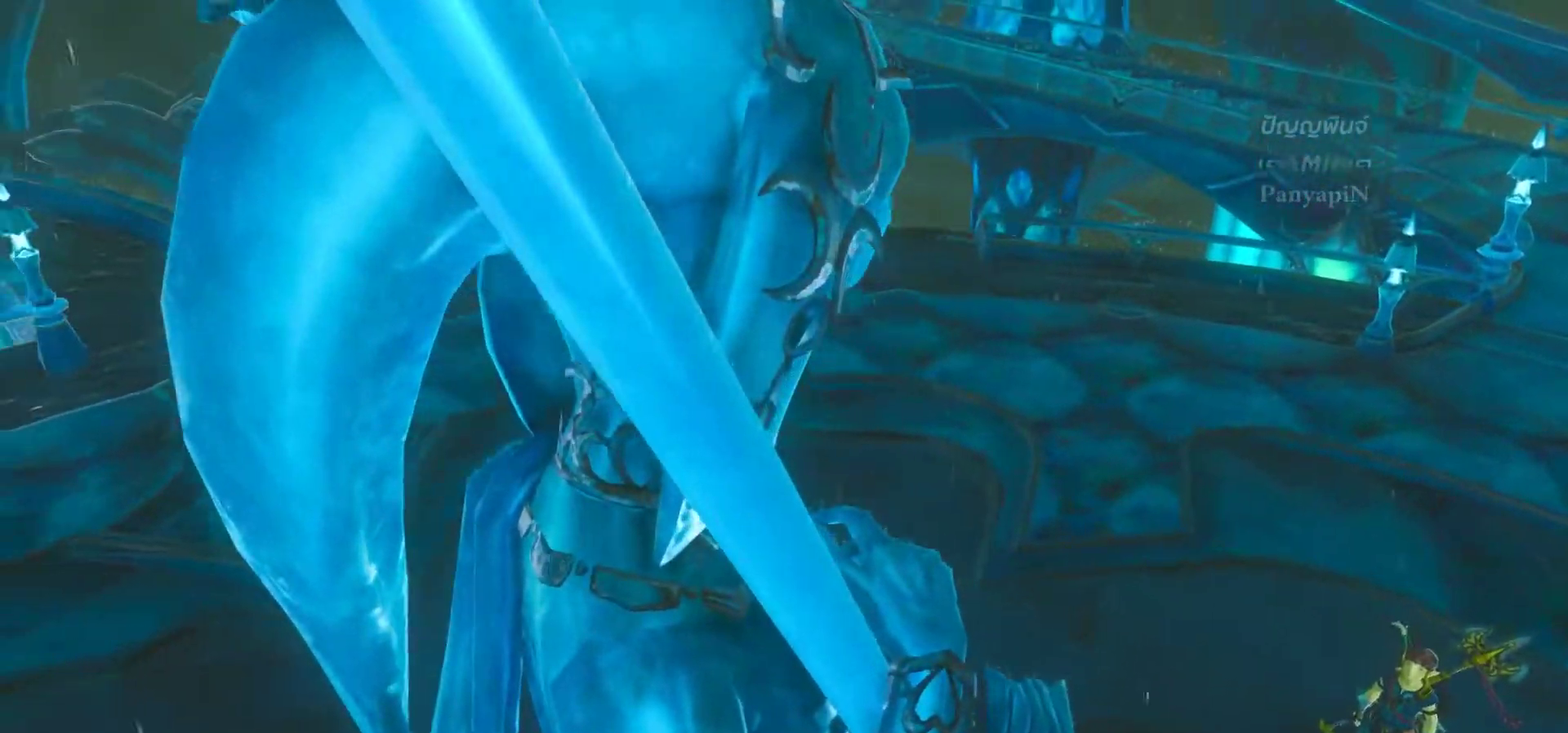
{"buttons": ["L1"], "left_stick": "center", "right_stick": "center", "events": [[17, "CROSS", "up"], [233, "L2", "down"], [333, "L2", "up"], [383, "DPAD_LEFT", "down"], [383, "DPAD_UP", "down"], [383, "L1", "down"], [400, "SQUARE", "down"], [450, "DPAD_UP", "up"], [450, "SQUARE", "up"], [500, "DPAD_LEFT", "up"]]}
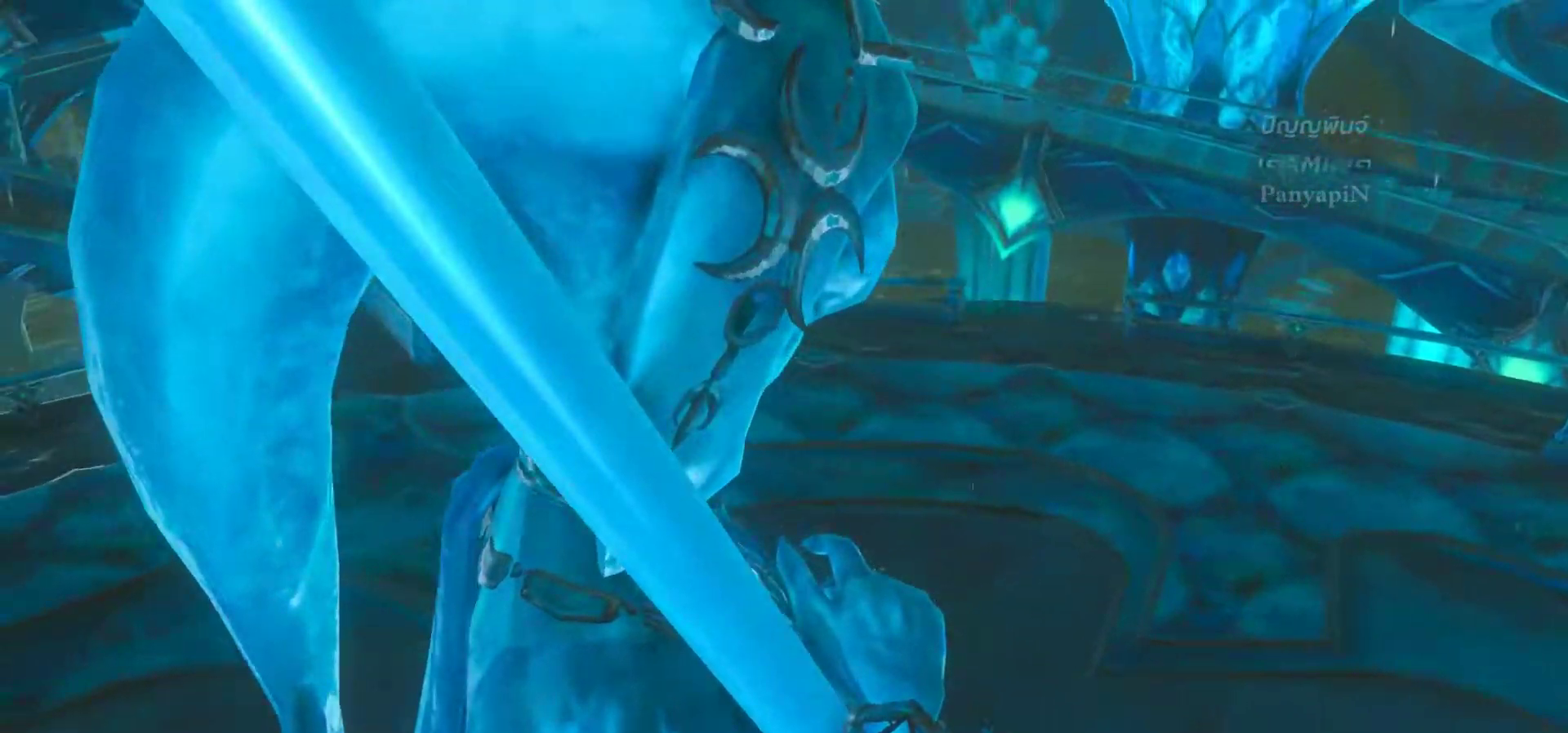
{"buttons": [], "left_stick": "center", "right_stick": "center"}
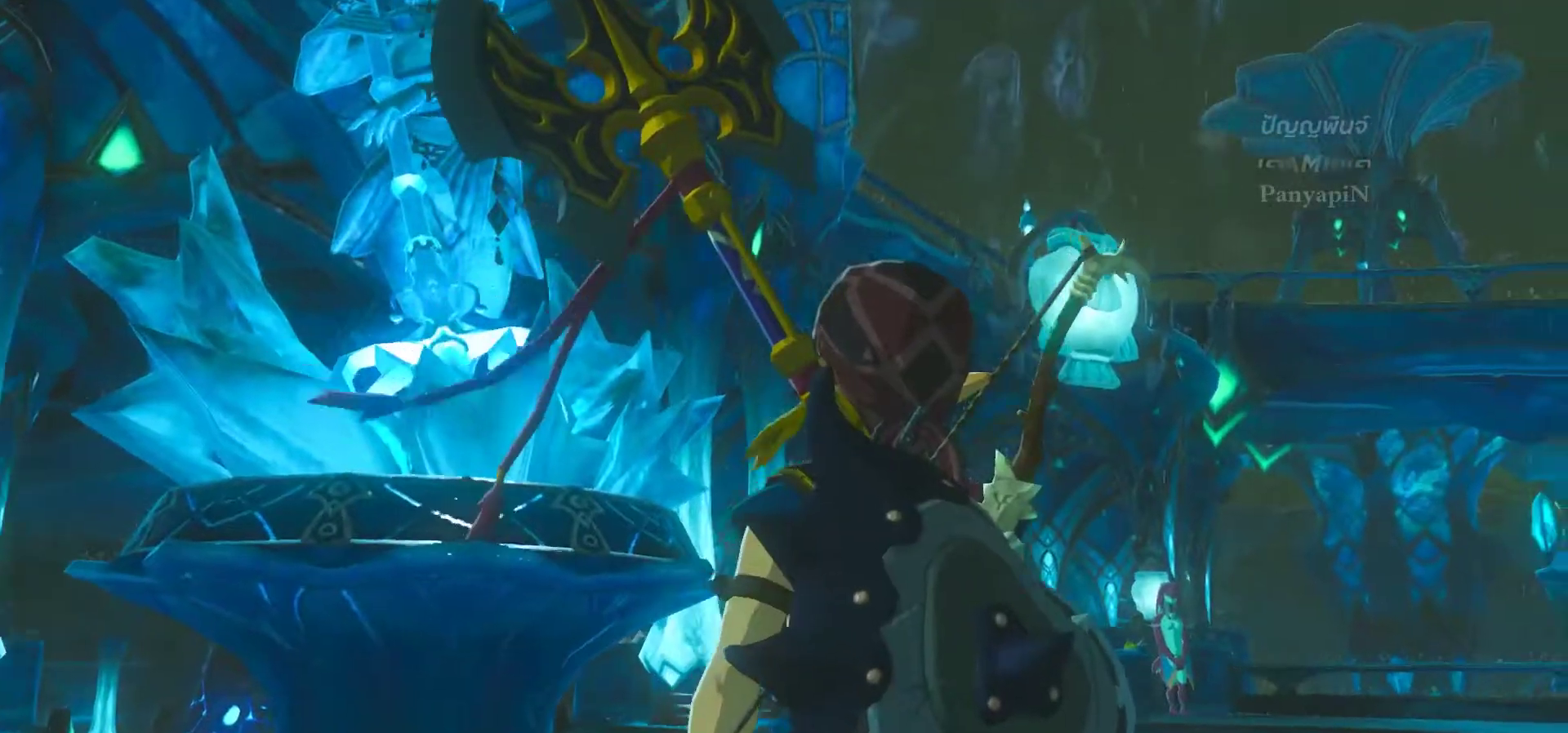
{"buttons": [], "left_stick": "center", "right_stick": "center", "events": []}
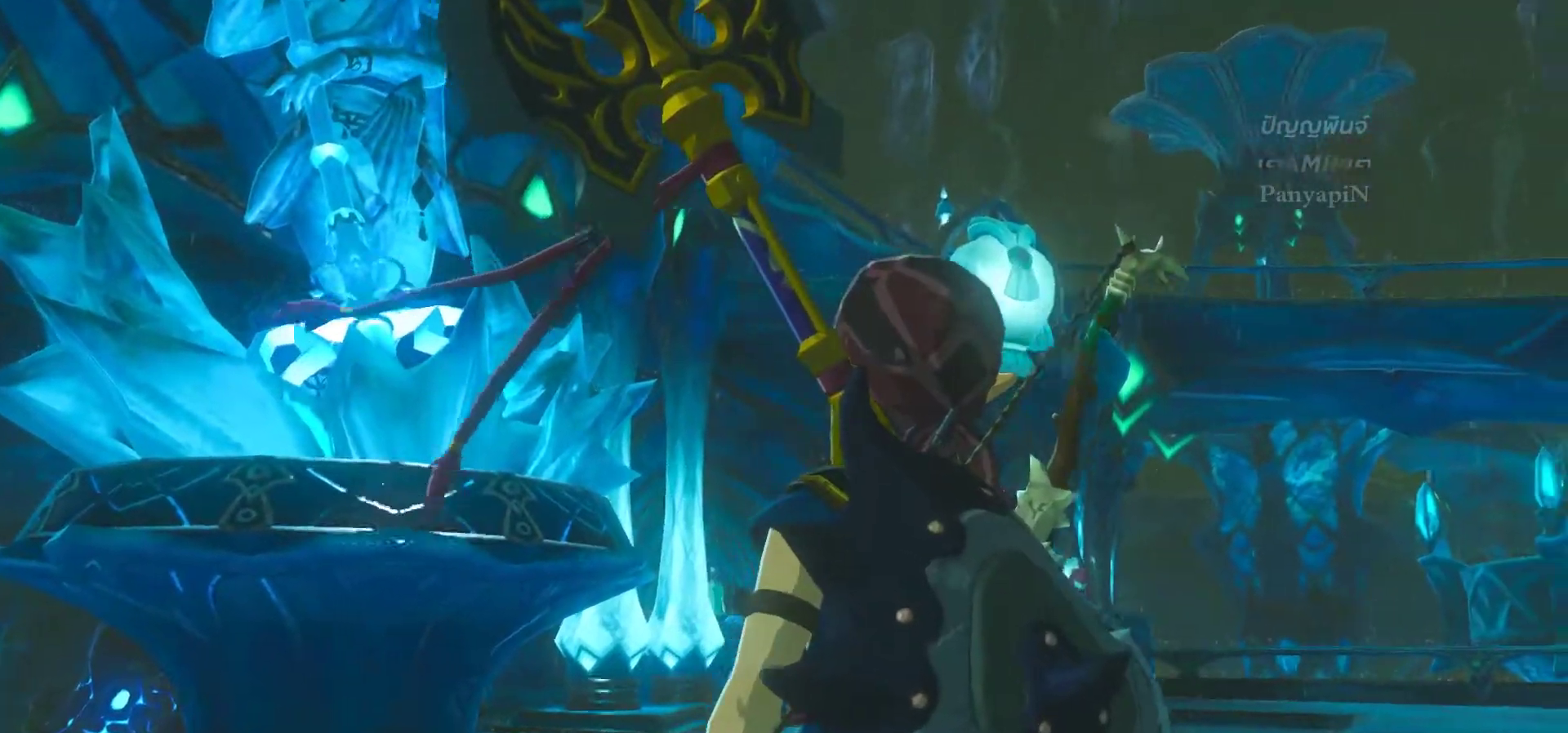
{"buttons": [], "left_stick": "center", "right_stick": "center", "events": []}
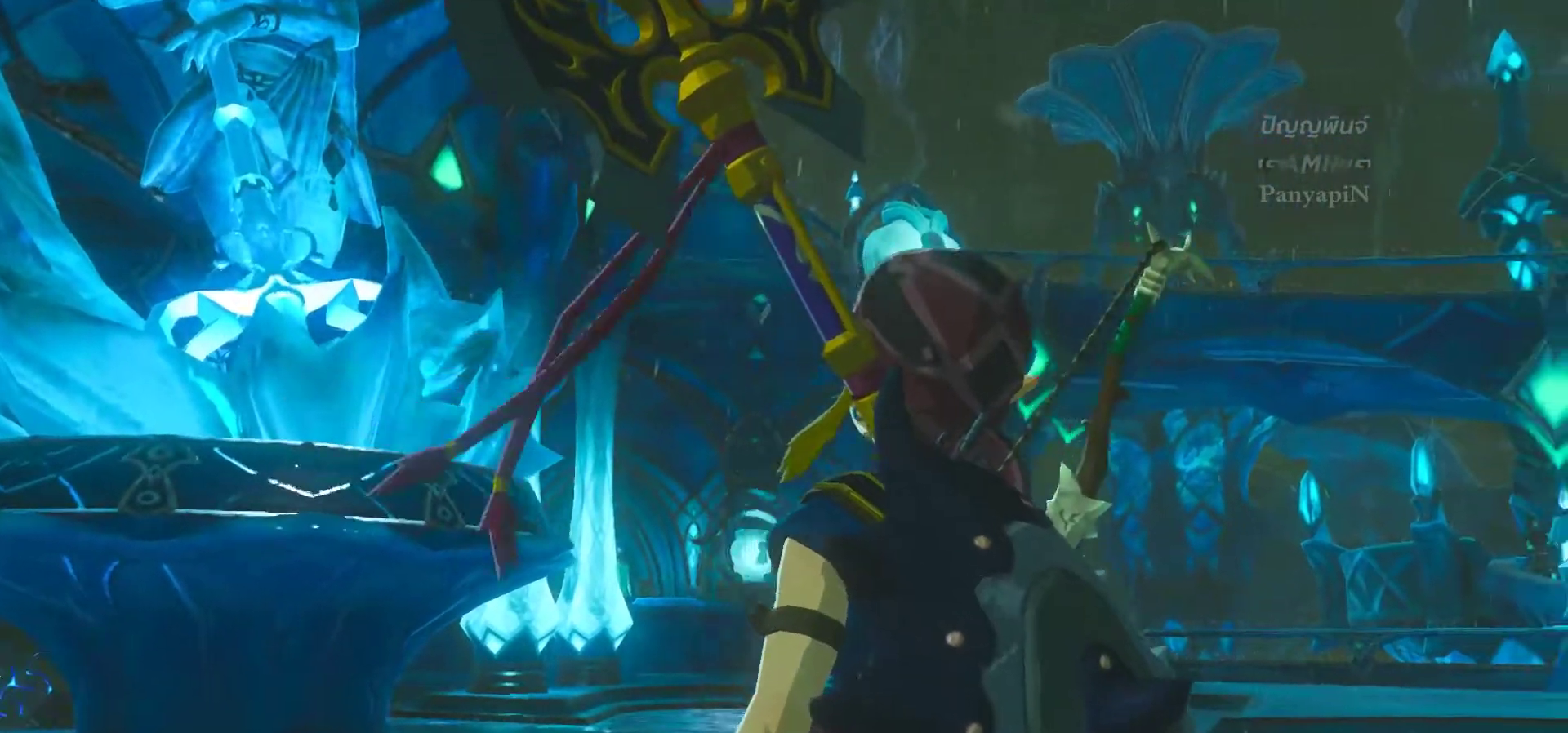
{"buttons": ["DPAD_LEFT"], "left_stick": "center", "right_stick": "center", "events": [[500, "DPAD_LEFT", "down"]]}
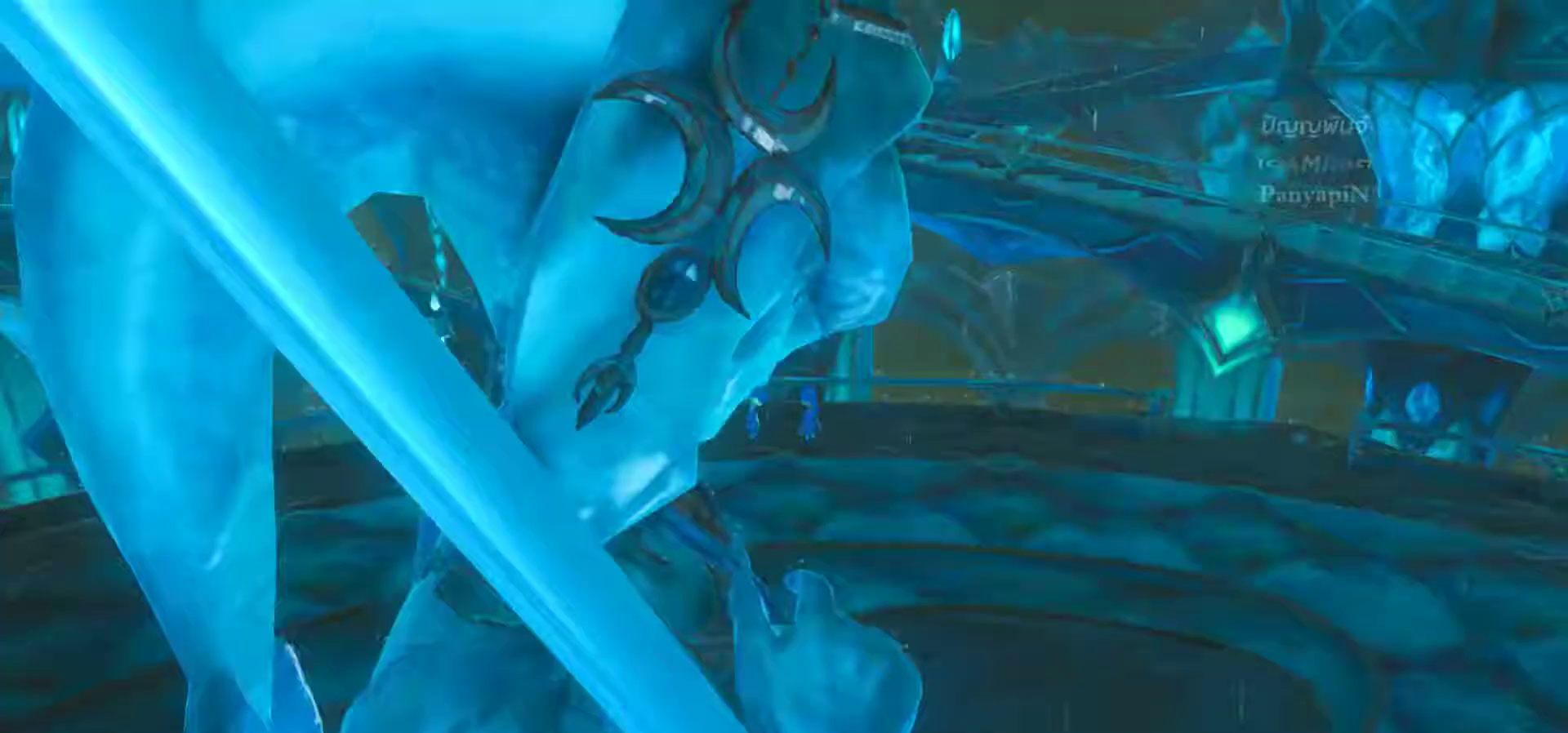
{"buttons": [], "left_stick": "center", "right_stick": "center", "events": [[133, "DPAD_LEFT", "up"]]}
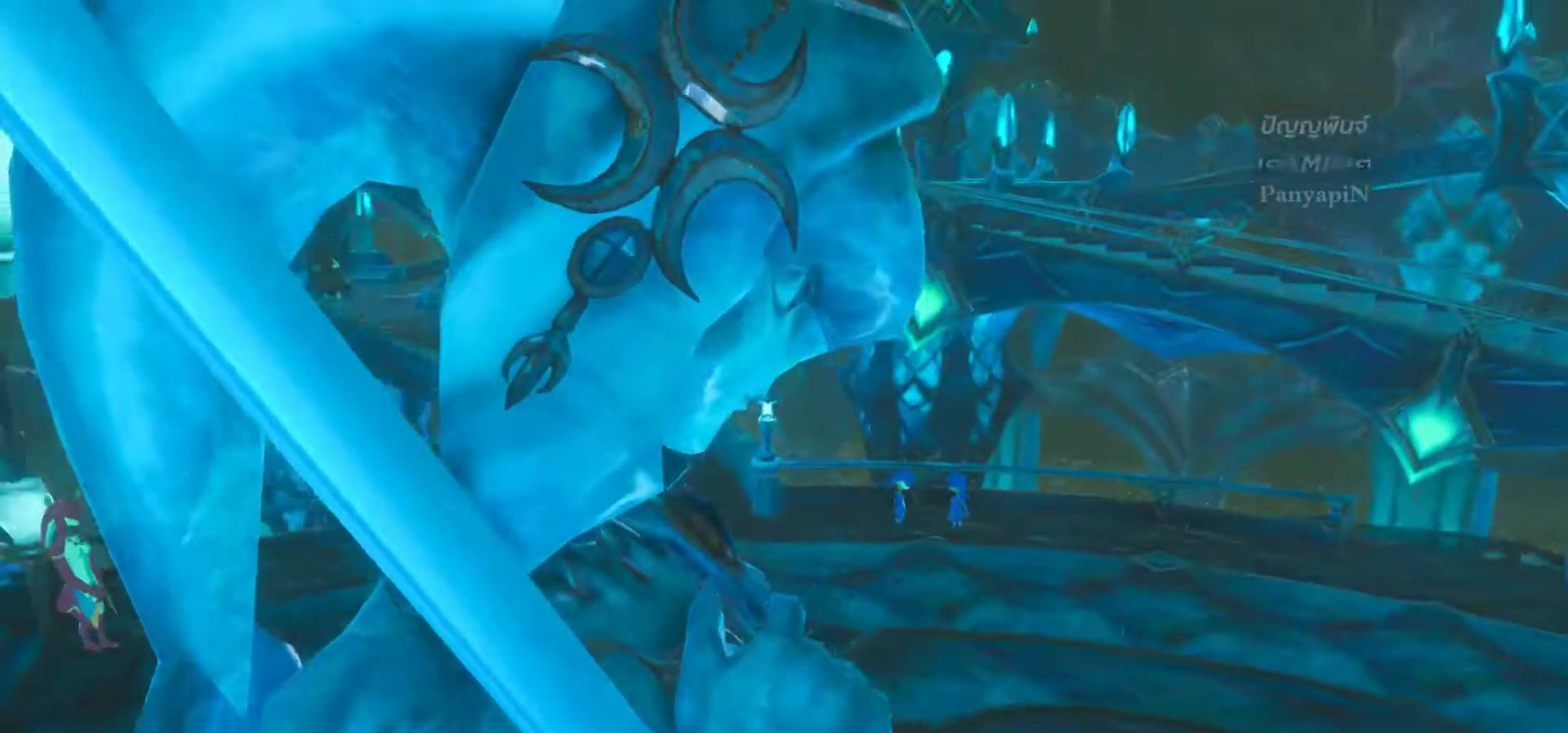
{"buttons": [], "left_stick": "center", "right_stick": "center", "events": []}
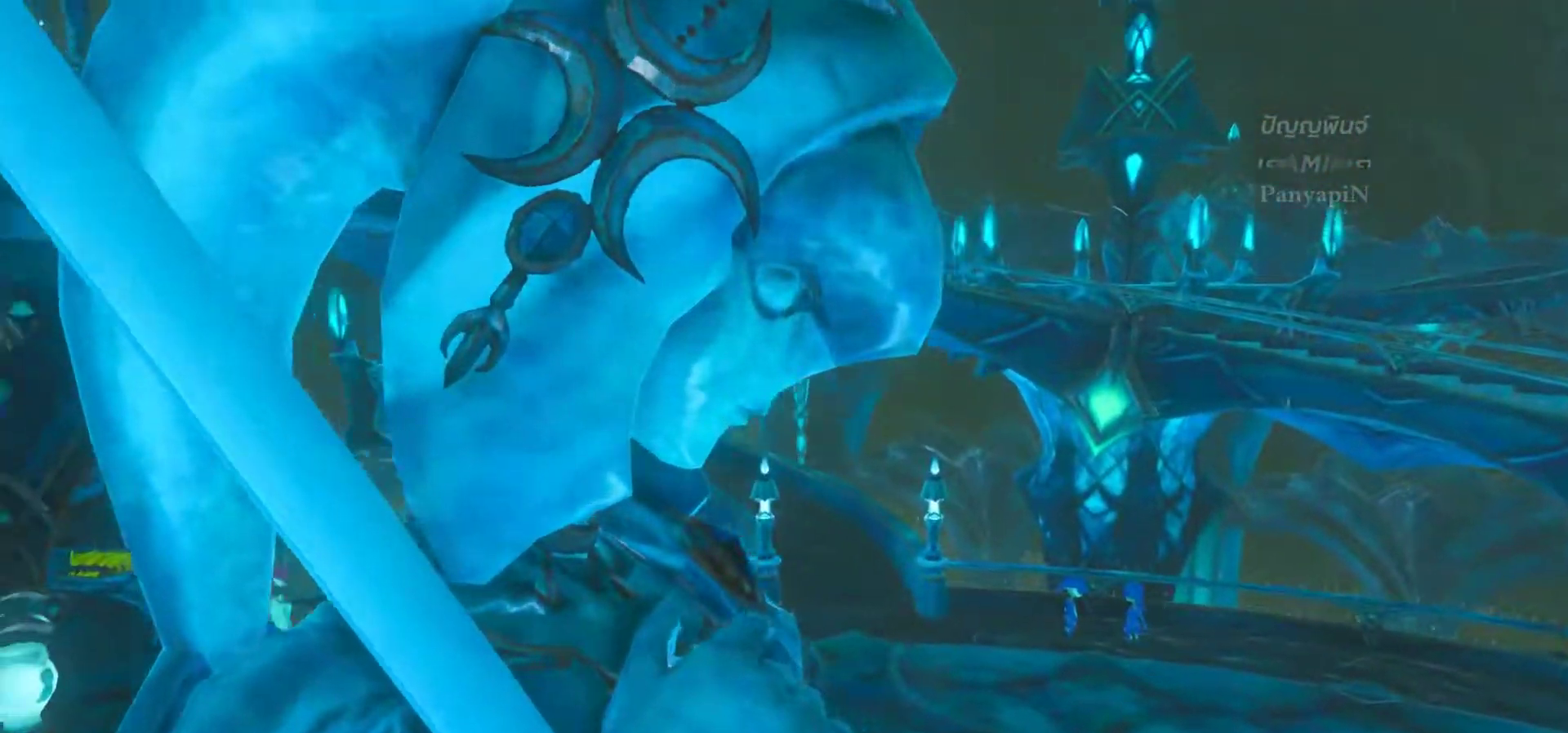
{"buttons": [], "left_stick": "center", "right_stick": "center", "events": []}
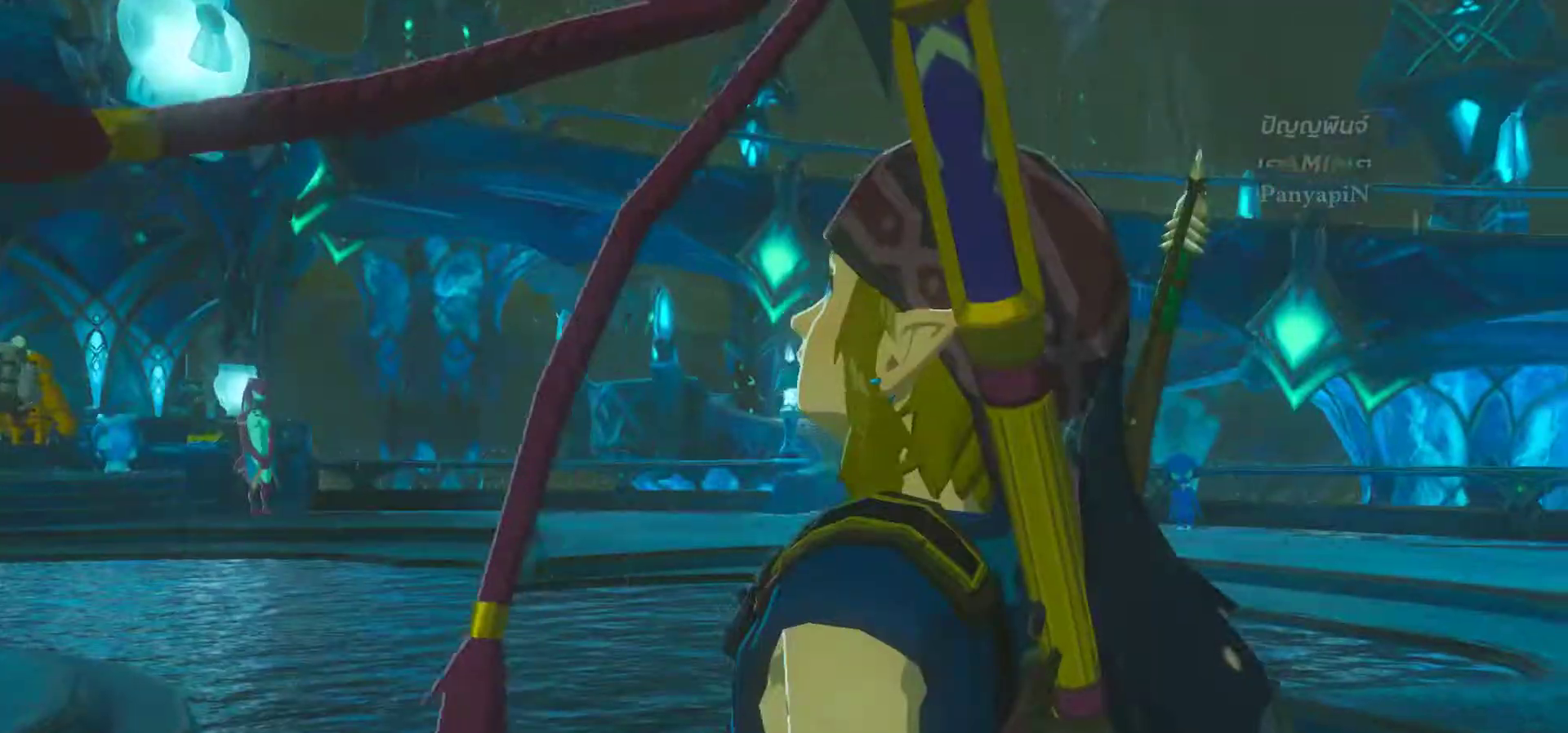
{"buttons": [], "left_stick": "center", "right_stick": "center", "events": [[400, "TRIANGLE", "down"], [467, "TRIANGLE", "up"]]}